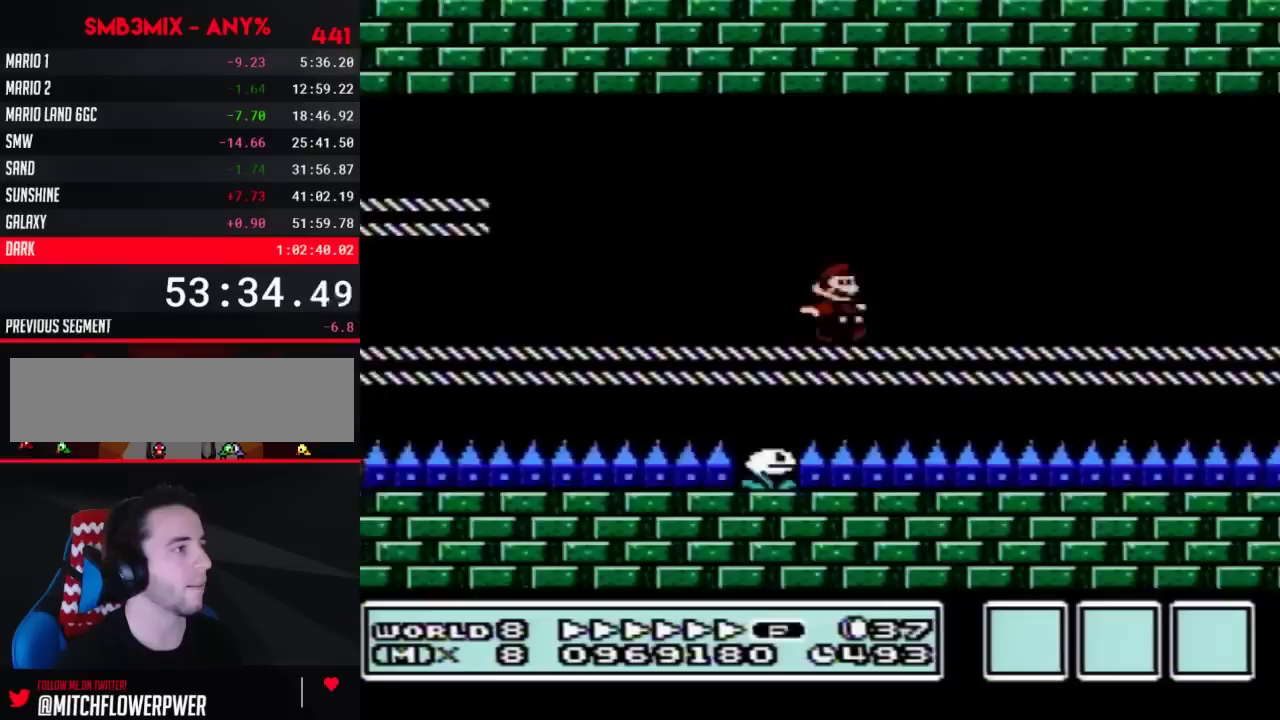
Gameplay with a controller (Nintendo layout); each line is a JSON object with the inputs held at the frame after it. "events" lists button and stick changes between this image and that frame as [ms after this image, input, new state], when the widget could be followed in between. Not read: L3 R3.
{"buttons": ["B", "DPAD_RIGHT"], "events": []}
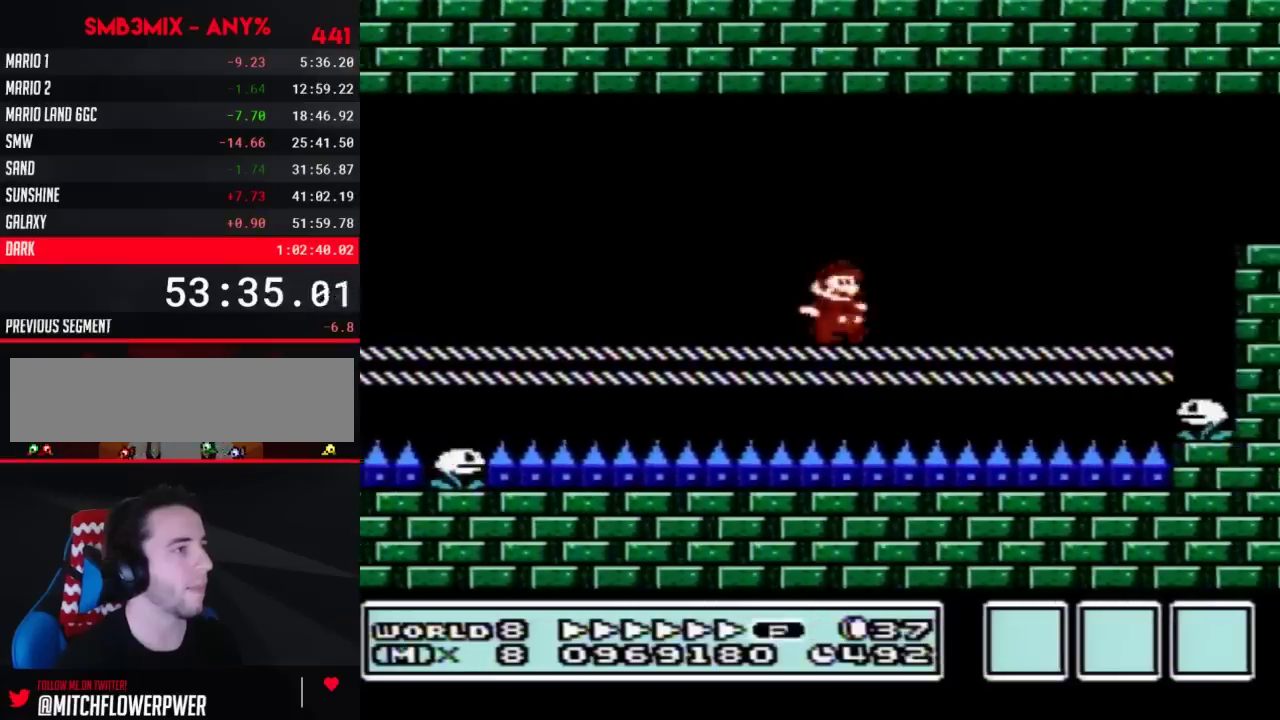
{"buttons": ["A", "B", "DPAD_RIGHT"], "events": [[350, "DPAD_DOWN", "down"], [350, "DPAD_RIGHT", "up"], [417, "A", "down"], [417, "DPAD_DOWN", "up"], [417, "DPAD_RIGHT", "down"]]}
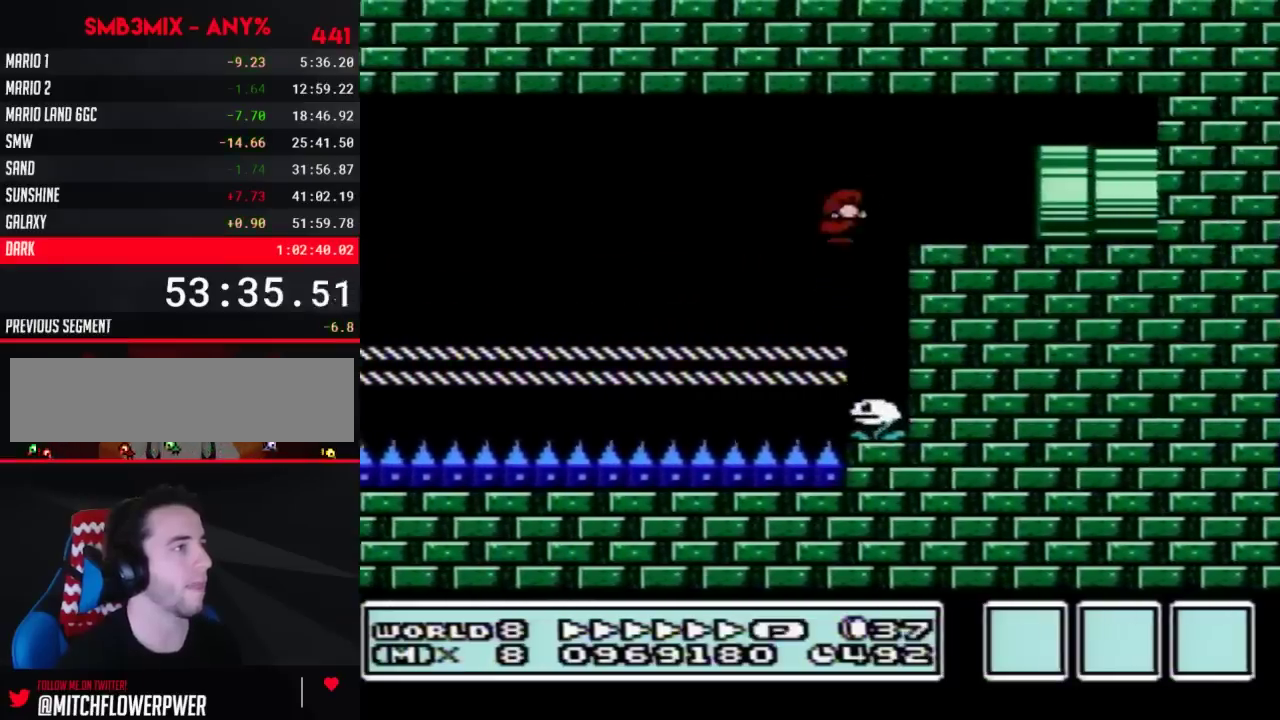
{"buttons": ["B"], "events": [[233, "A", "up"], [267, "DPAD_DOWN", "down"], [267, "DPAD_RIGHT", "up"], [483, "DPAD_DOWN", "up"]]}
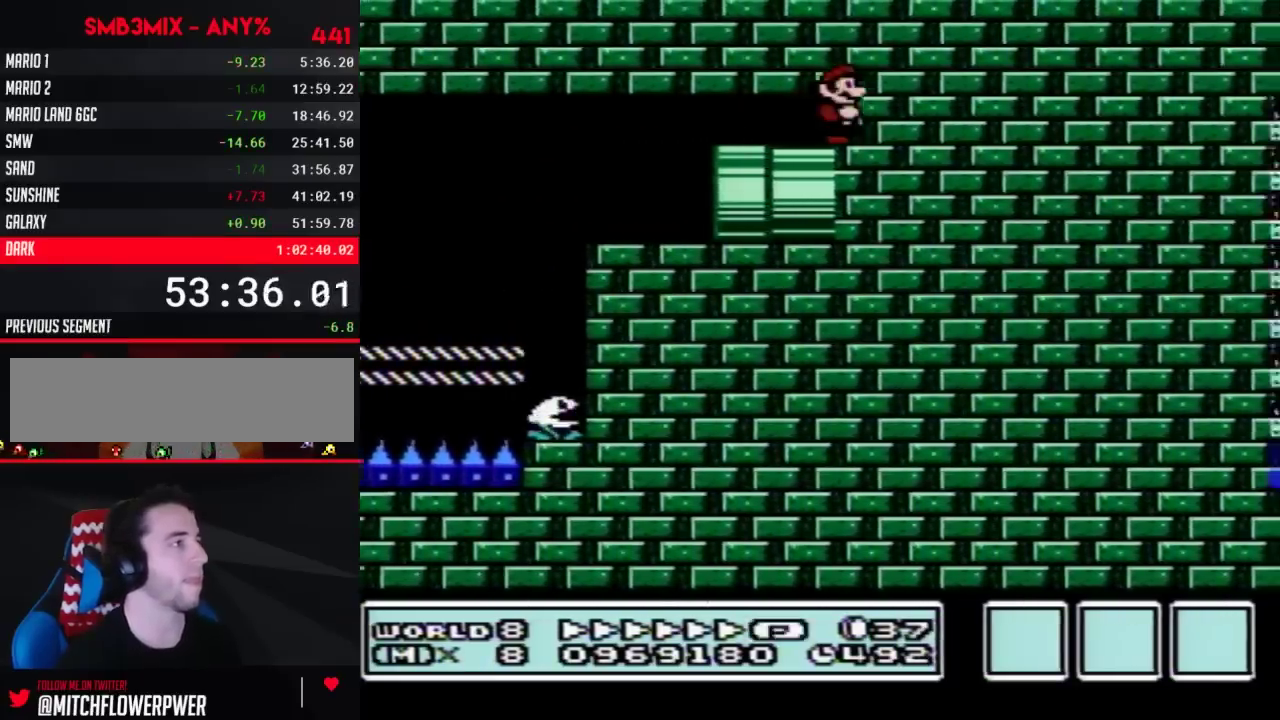
{"buttons": [], "events": [[17, "B", "up"]]}
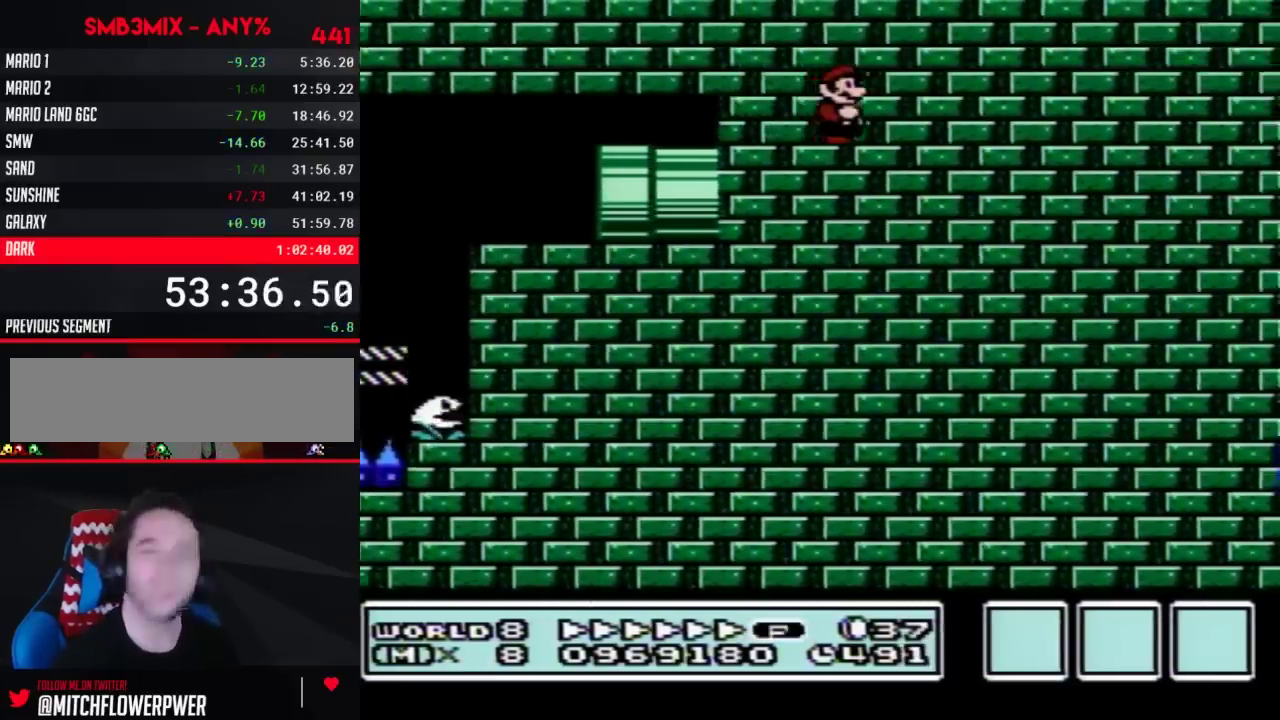
{"buttons": [], "events": []}
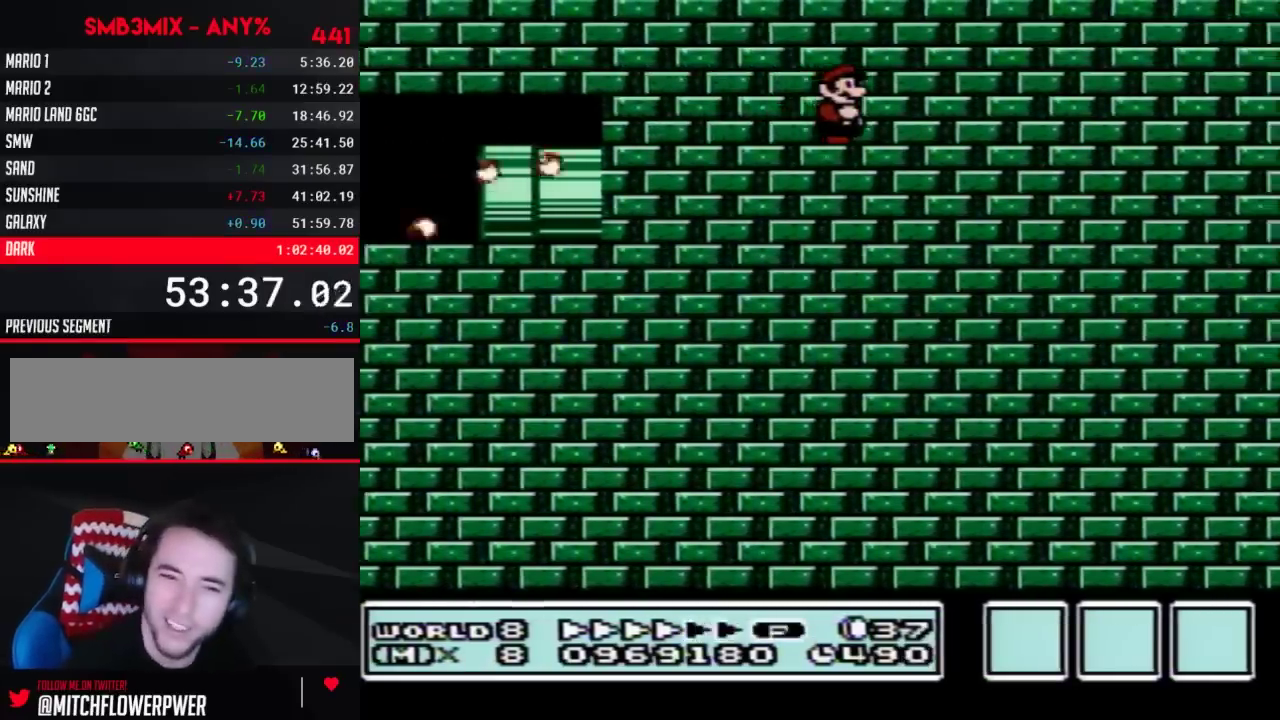
{"buttons": [], "events": []}
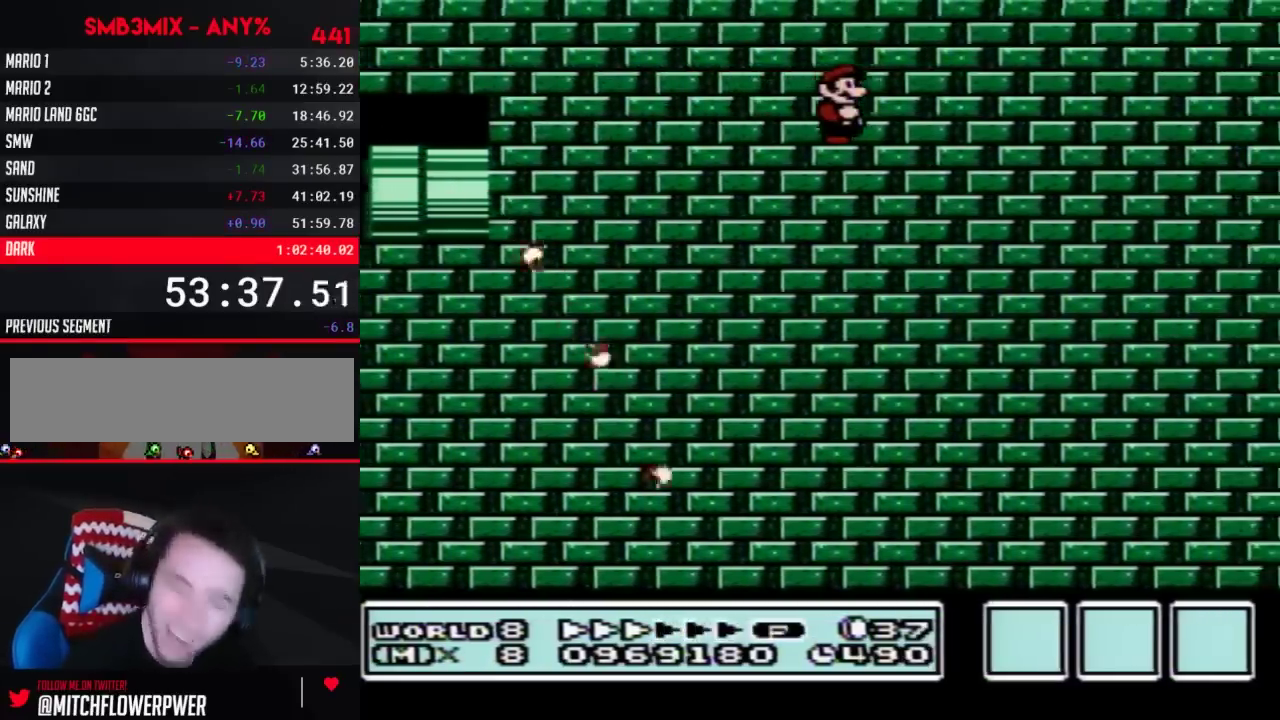
{"buttons": [], "events": []}
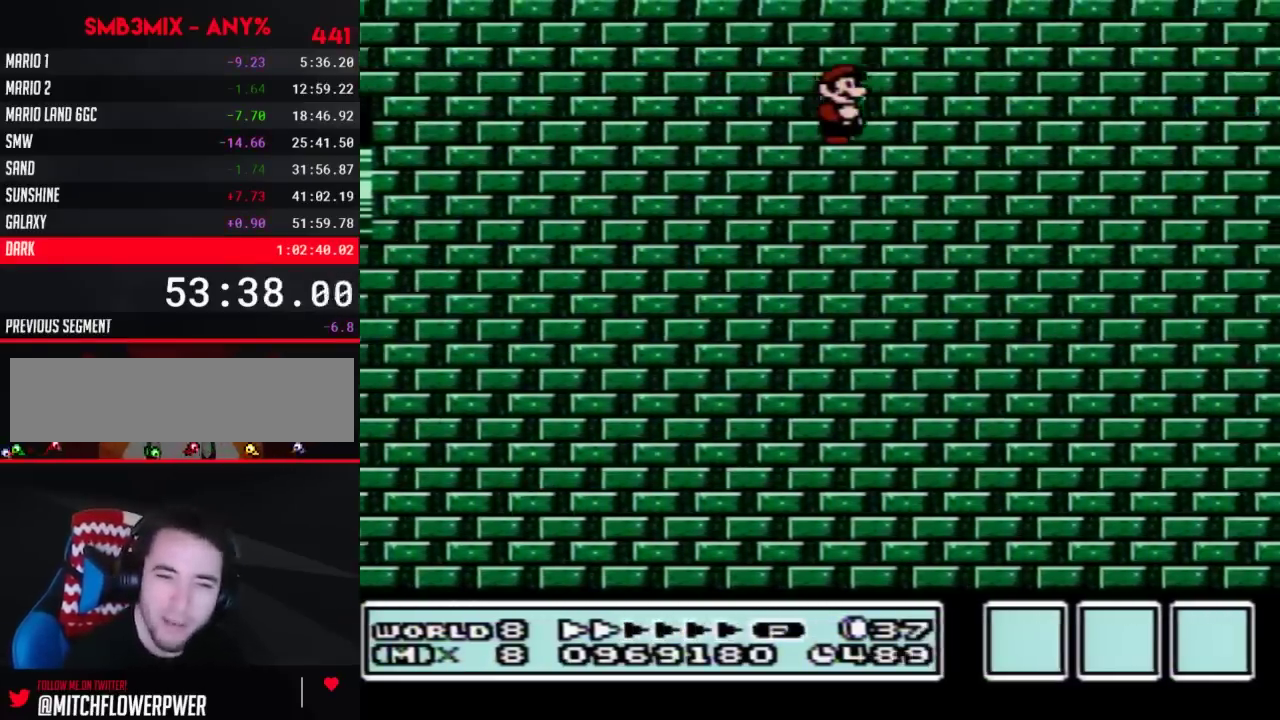
{"buttons": [], "events": []}
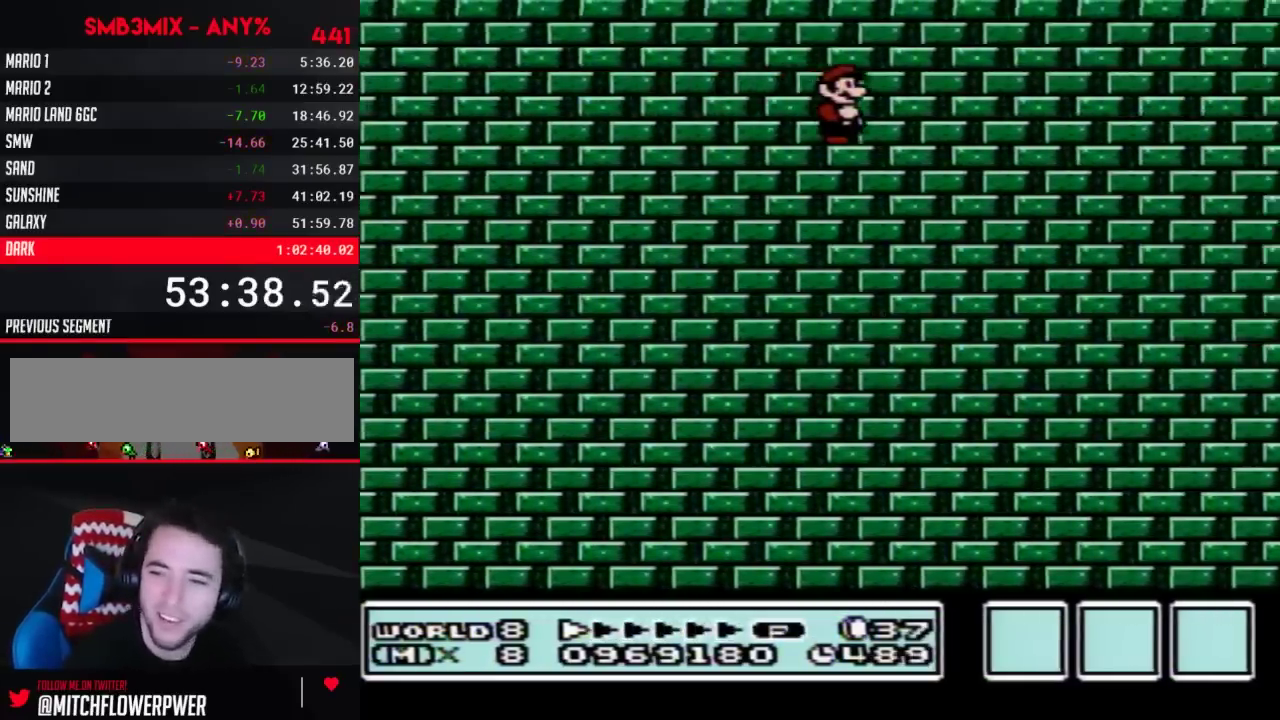
{"buttons": ["B"], "events": [[250, "B", "down"]]}
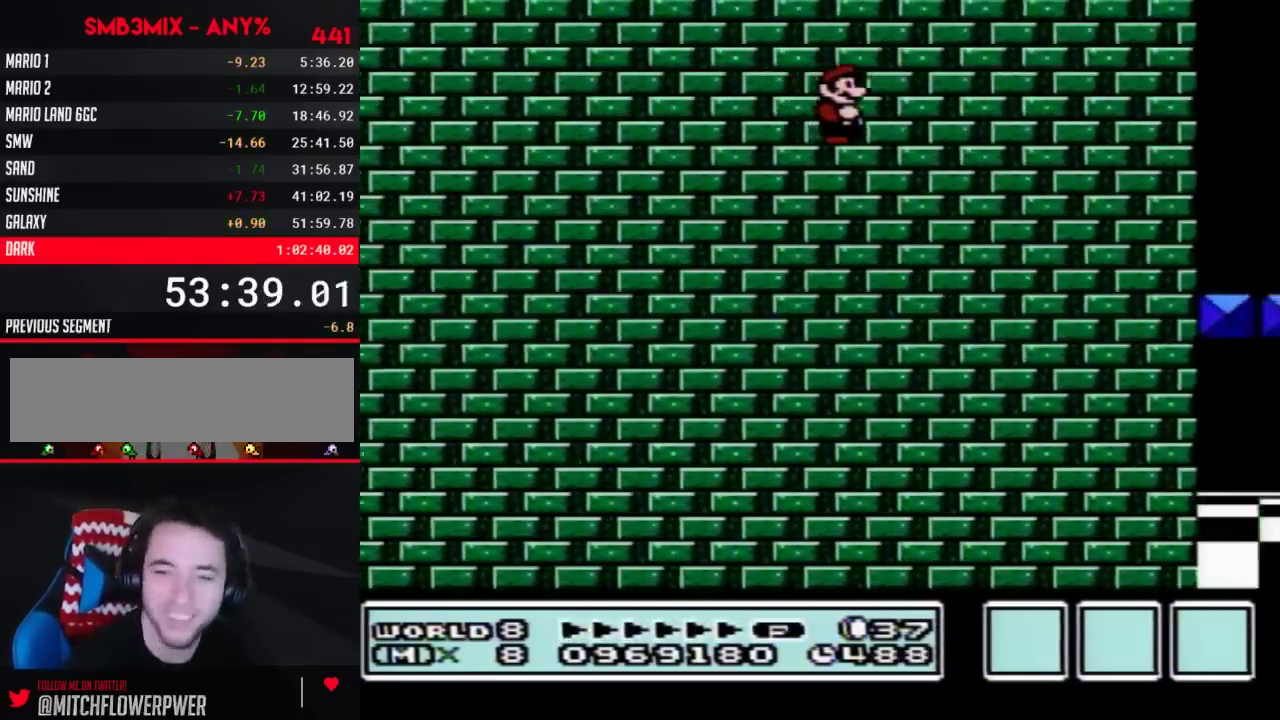
{"buttons": ["B", "DPAD_RIGHT"], "events": [[183, "DPAD_RIGHT", "down"]]}
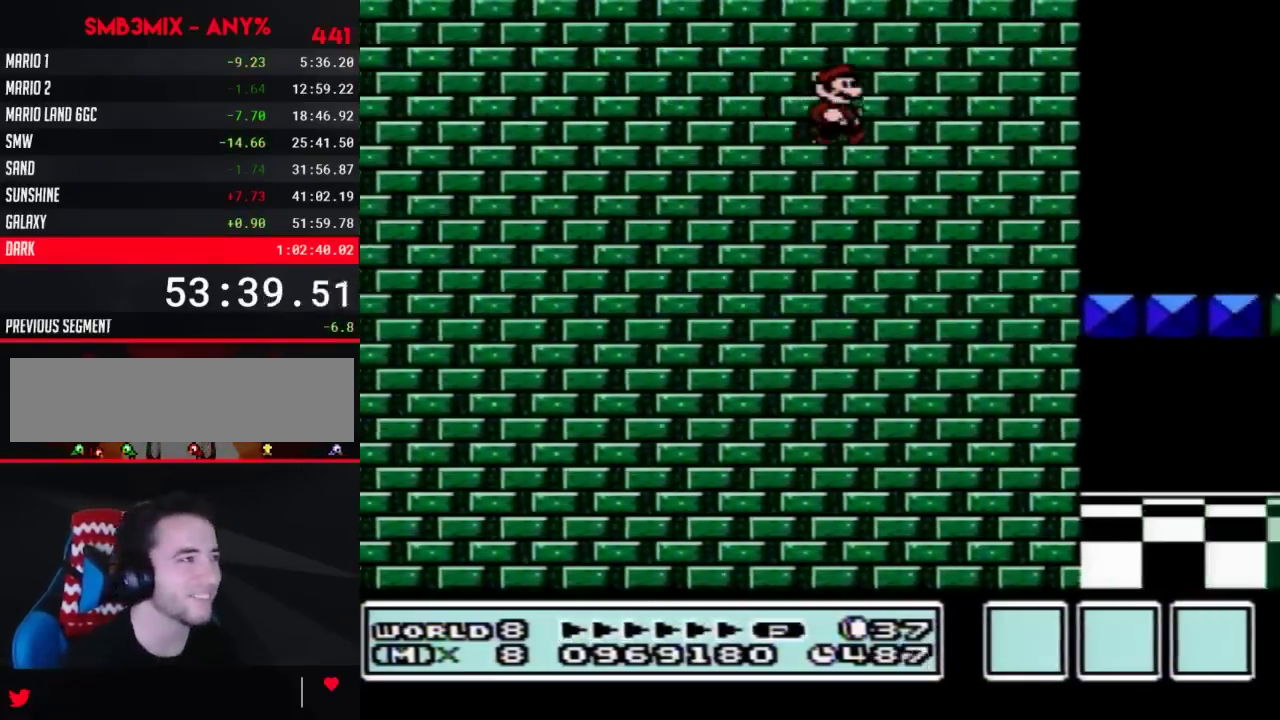
{"buttons": ["B", "DPAD_RIGHT"], "events": []}
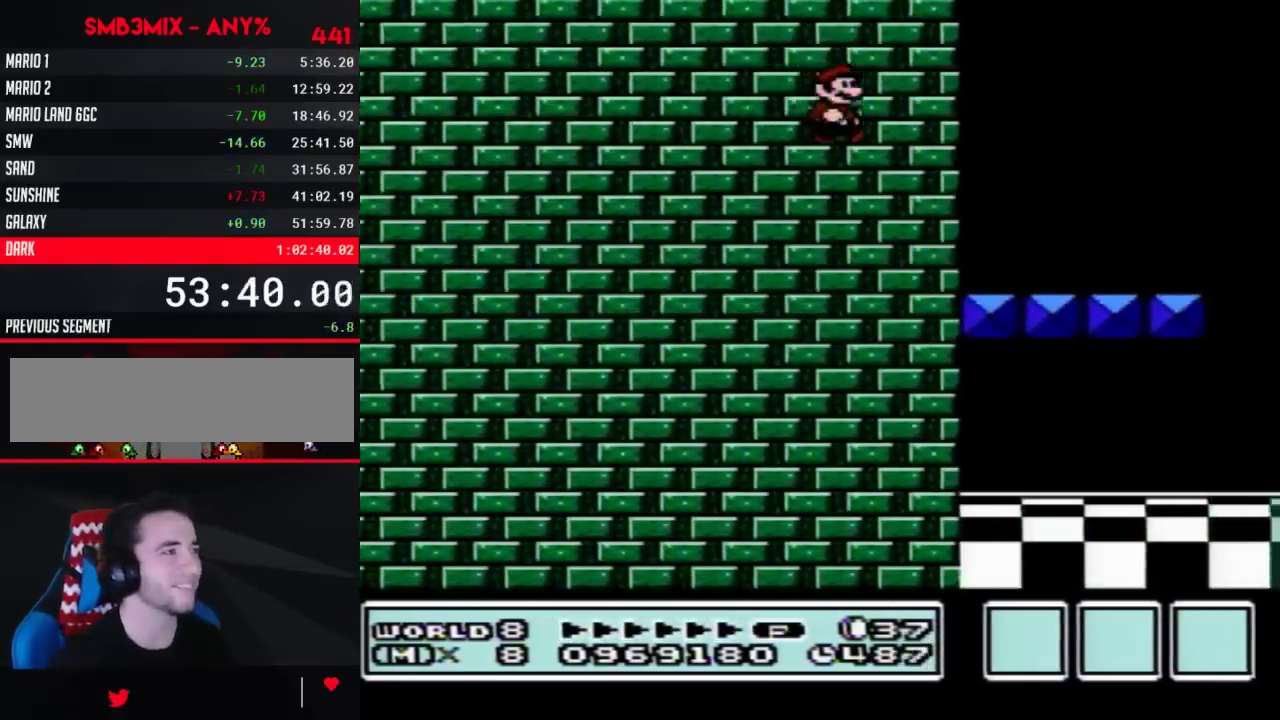
{"buttons": ["B", "DPAD_RIGHT"], "events": []}
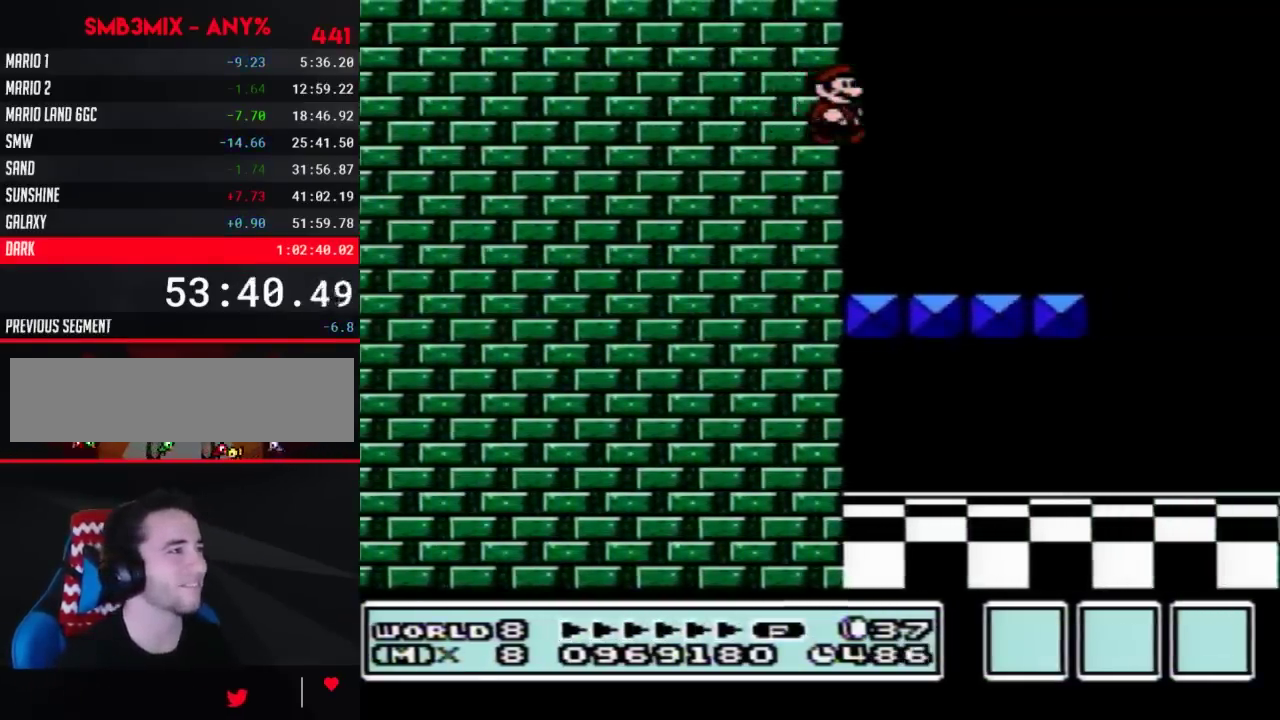
{"buttons": ["B", "DPAD_RIGHT"], "events": []}
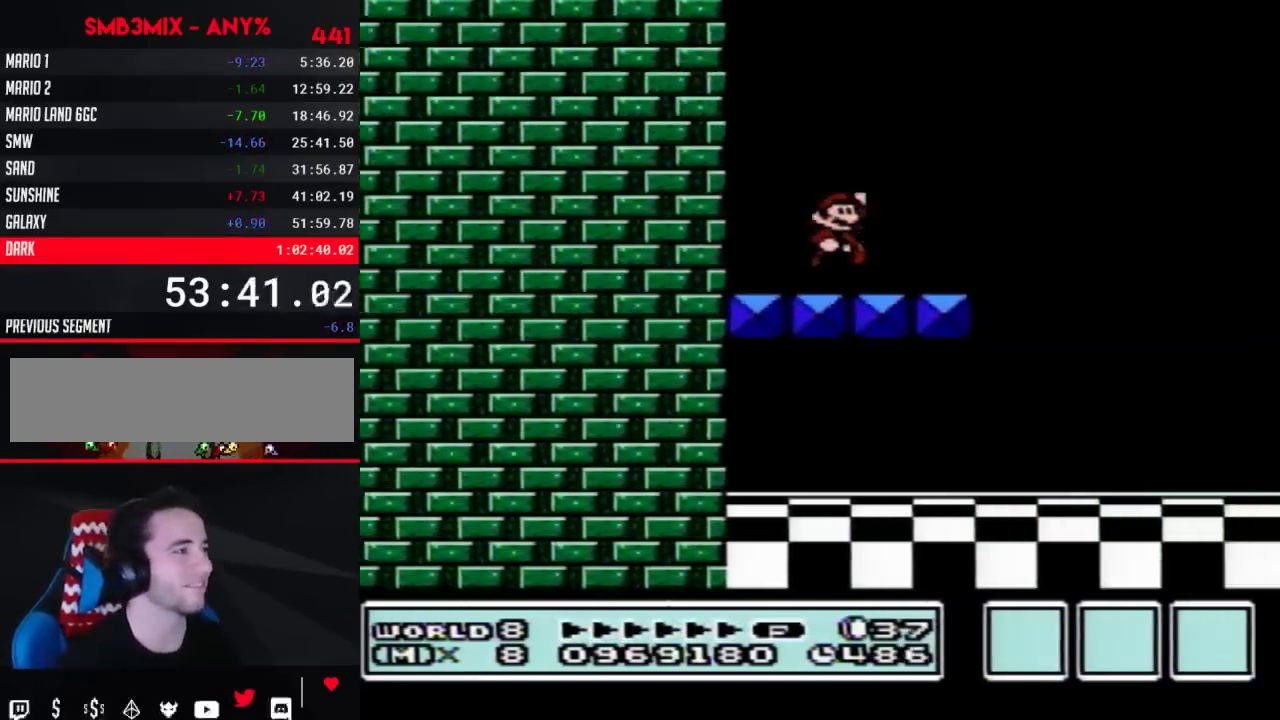
{"buttons": ["B"], "events": [[33, "A", "down"], [83, "A", "up"], [433, "DPAD_RIGHT", "up"]]}
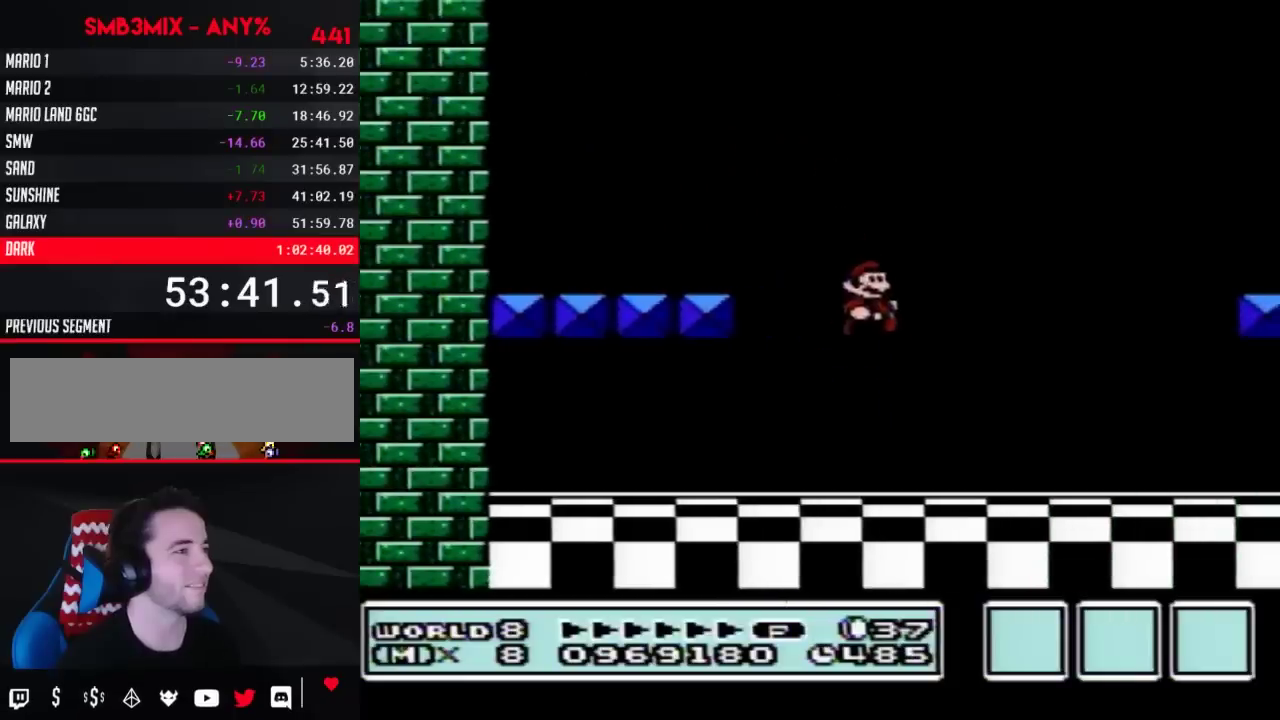
{"buttons": ["B", "DPAD_LEFT"], "events": [[150, "DPAD_LEFT", "down"]]}
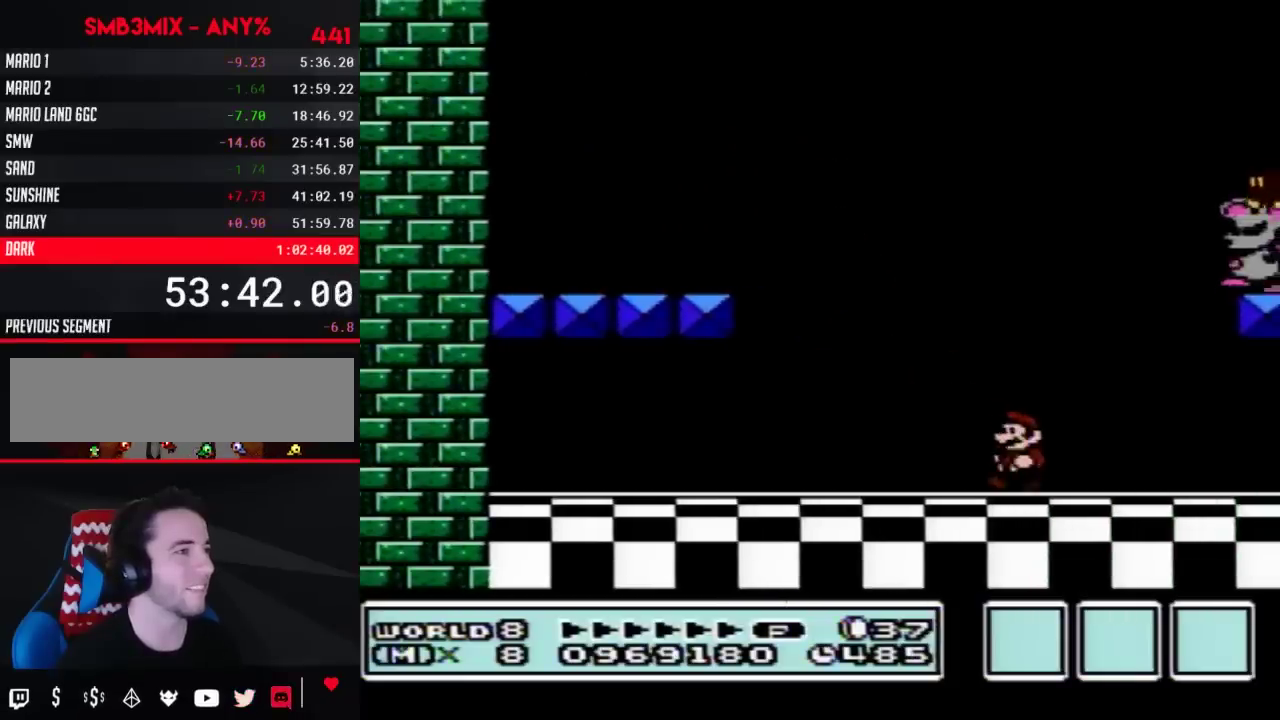
{"buttons": ["A", "B", "DPAD_RIGHT"], "events": [[150, "DPAD_LEFT", "up"], [217, "DPAD_RIGHT", "down"], [333, "DPAD_RIGHT", "up"], [467, "DPAD_RIGHT", "down"], [500, "A", "down"]]}
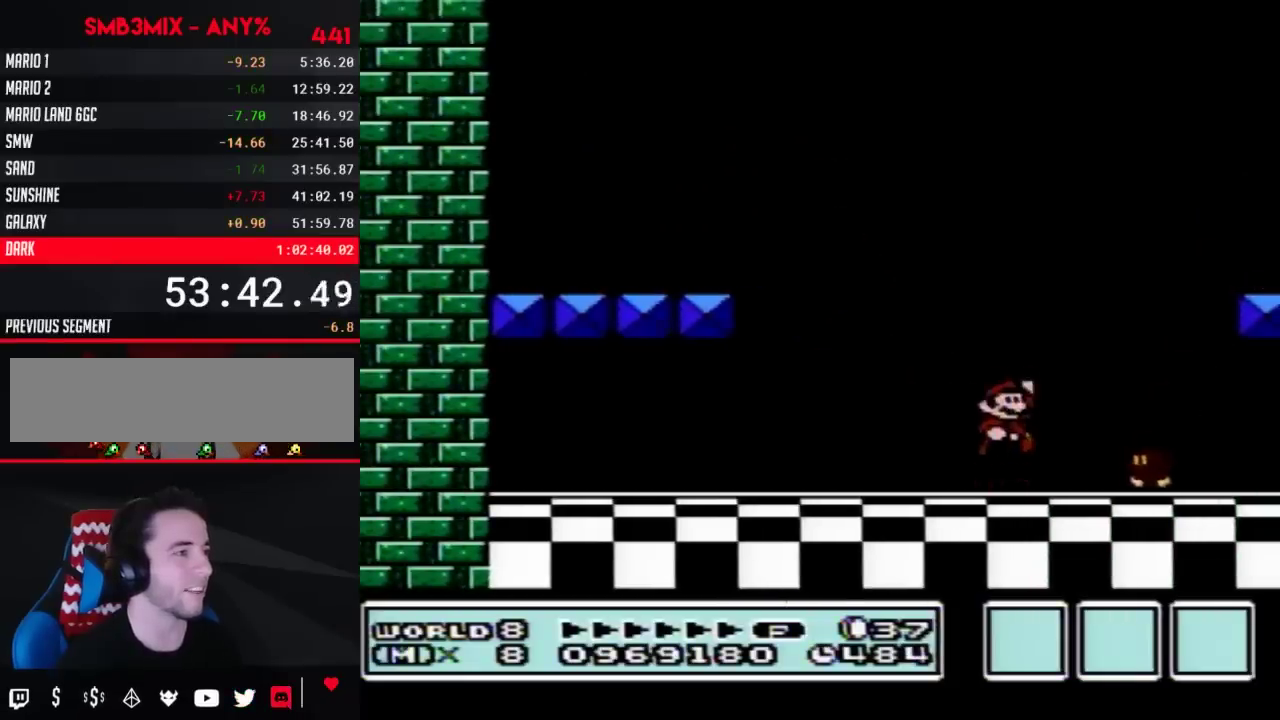
{"buttons": ["B"], "events": [[117, "A", "up"], [183, "DPAD_RIGHT", "up"], [300, "DPAD_LEFT", "down"], [433, "DPAD_LEFT", "up"]]}
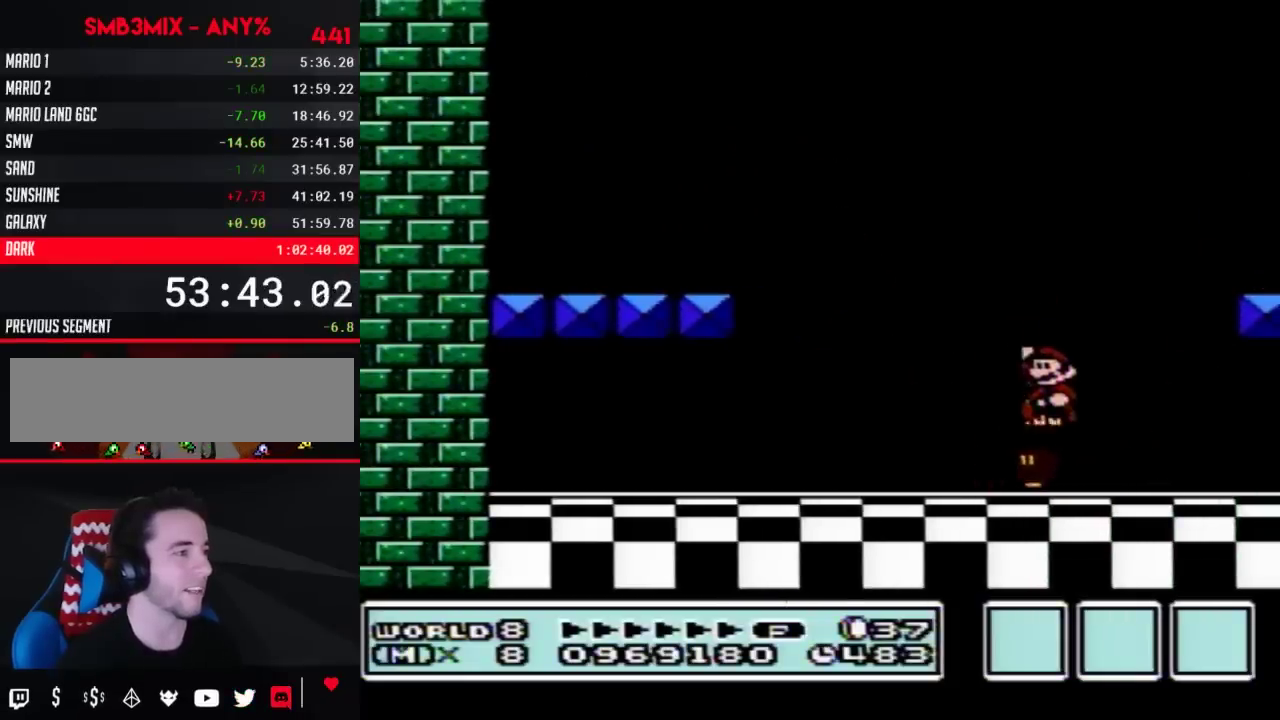
{"buttons": ["A", "B", "DPAD_LEFT"], "events": [[250, "DPAD_LEFT", "down"], [400, "A", "down"]]}
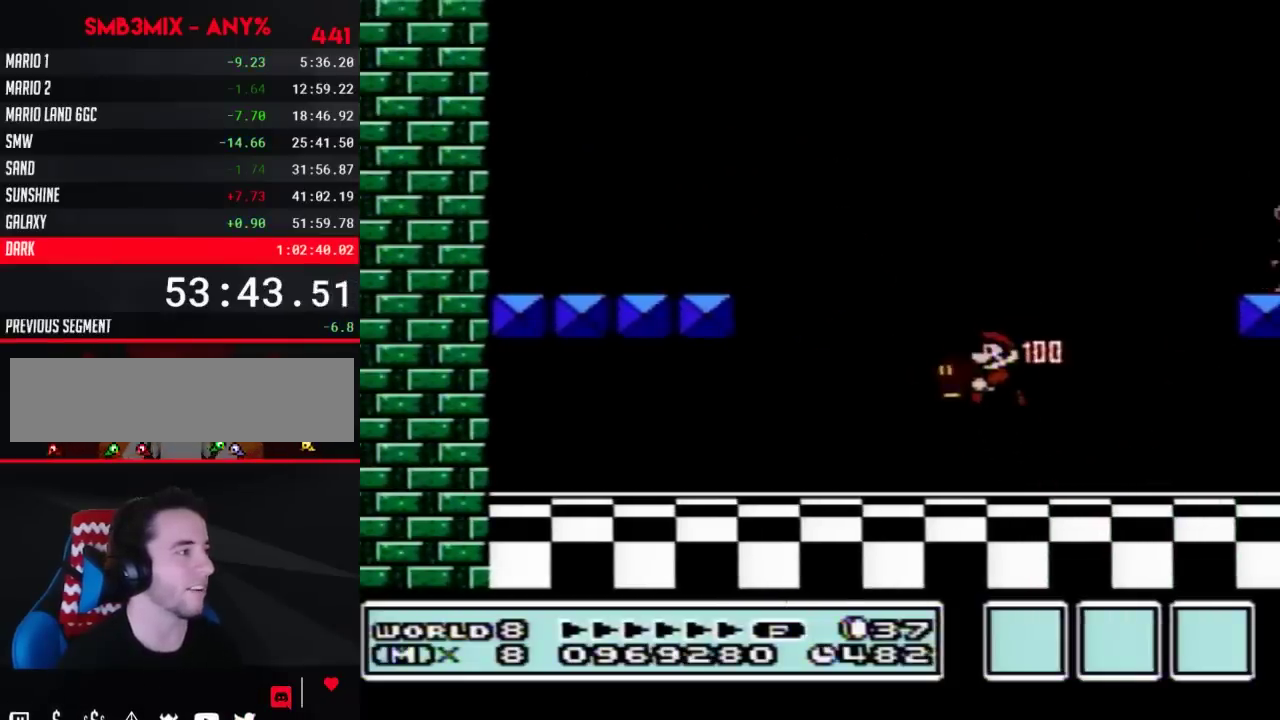
{"buttons": ["B", "DPAD_RIGHT"], "events": [[317, "A", "up"], [317, "DPAD_LEFT", "up"], [467, "DPAD_RIGHT", "down"]]}
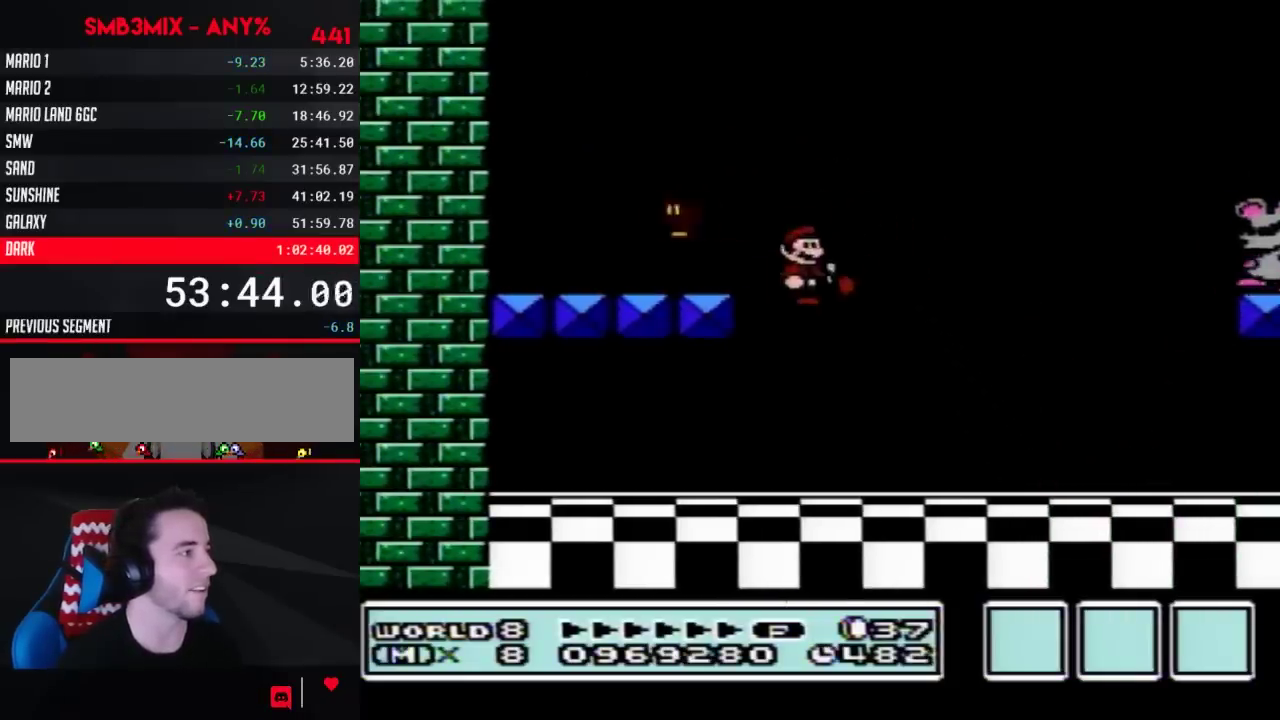
{"buttons": ["B", "DPAD_RIGHT"], "events": []}
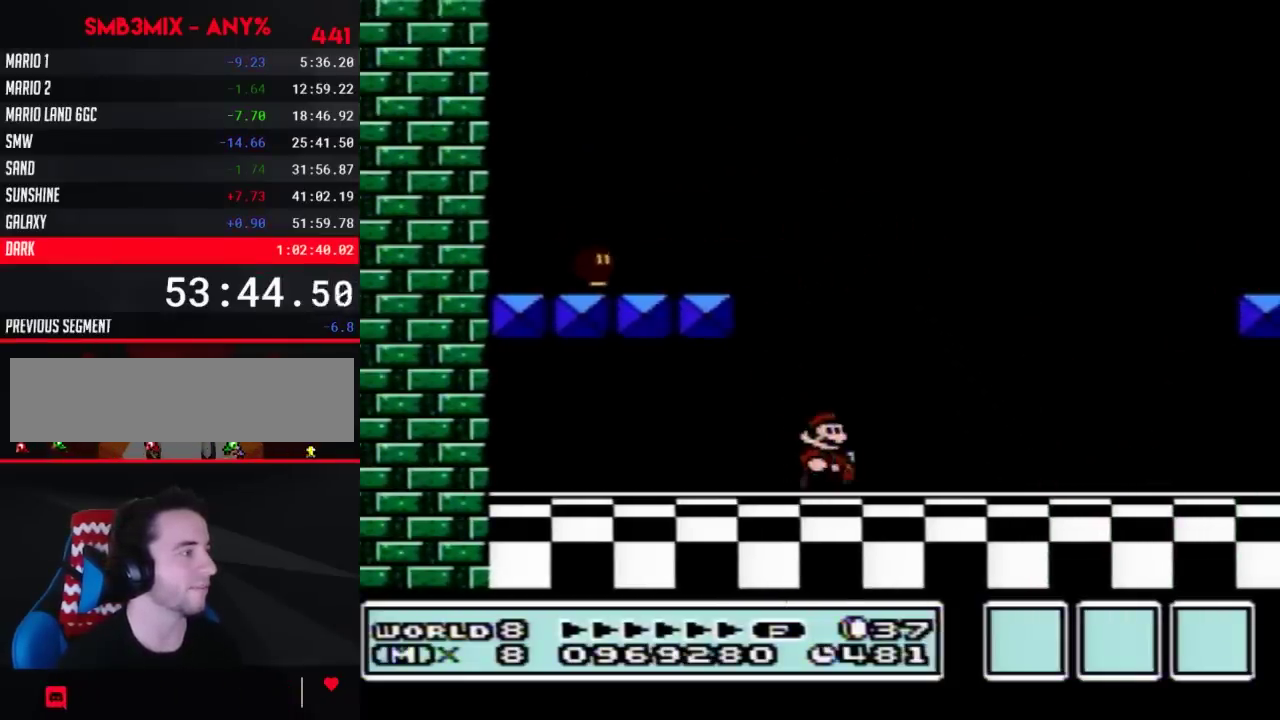
{"buttons": [], "events": [[117, "B", "up"], [117, "DPAD_RIGHT", "up"], [217, "DPAD_LEFT", "down"], [300, "DPAD_LEFT", "up"]]}
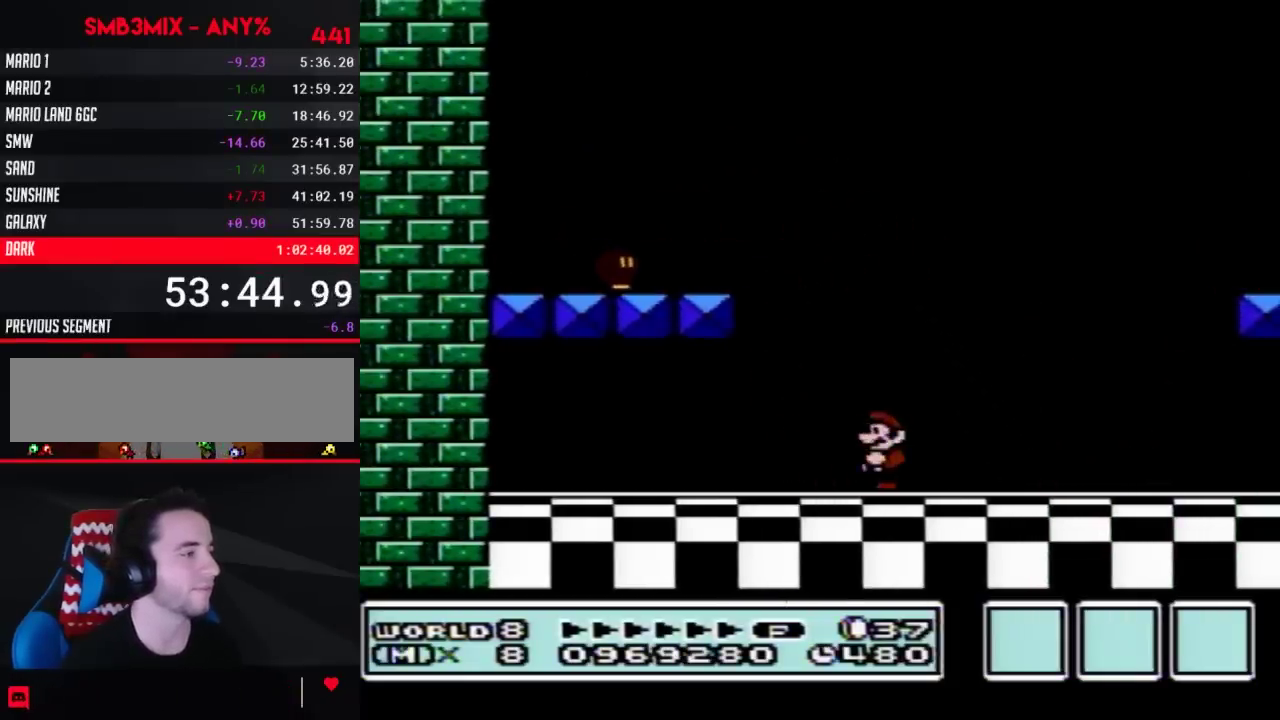
{"buttons": [], "events": []}
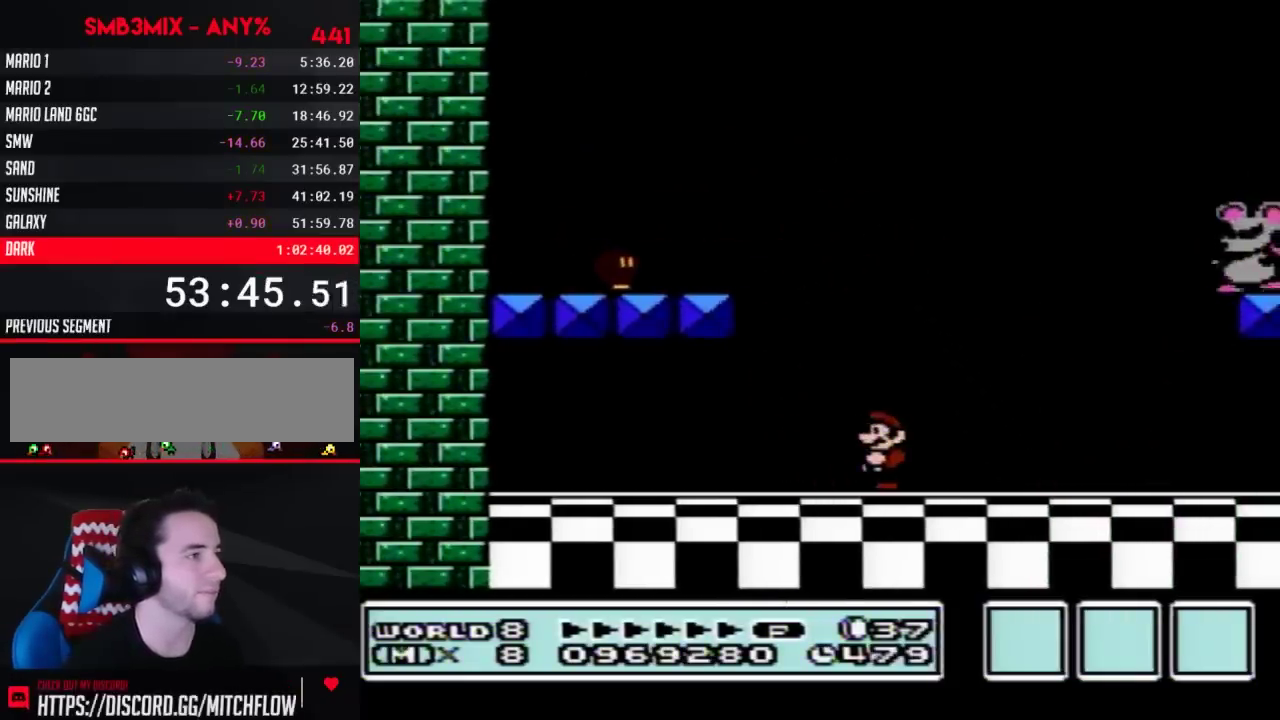
{"buttons": [], "events": []}
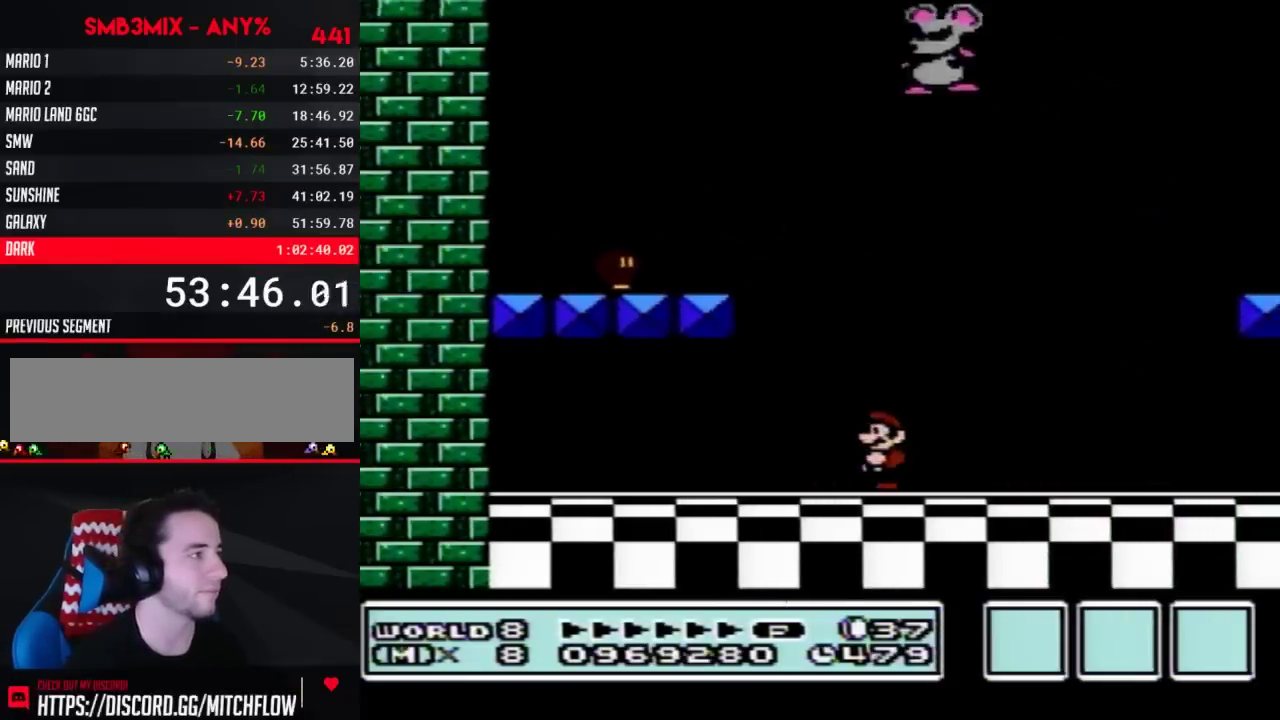
{"buttons": [], "events": []}
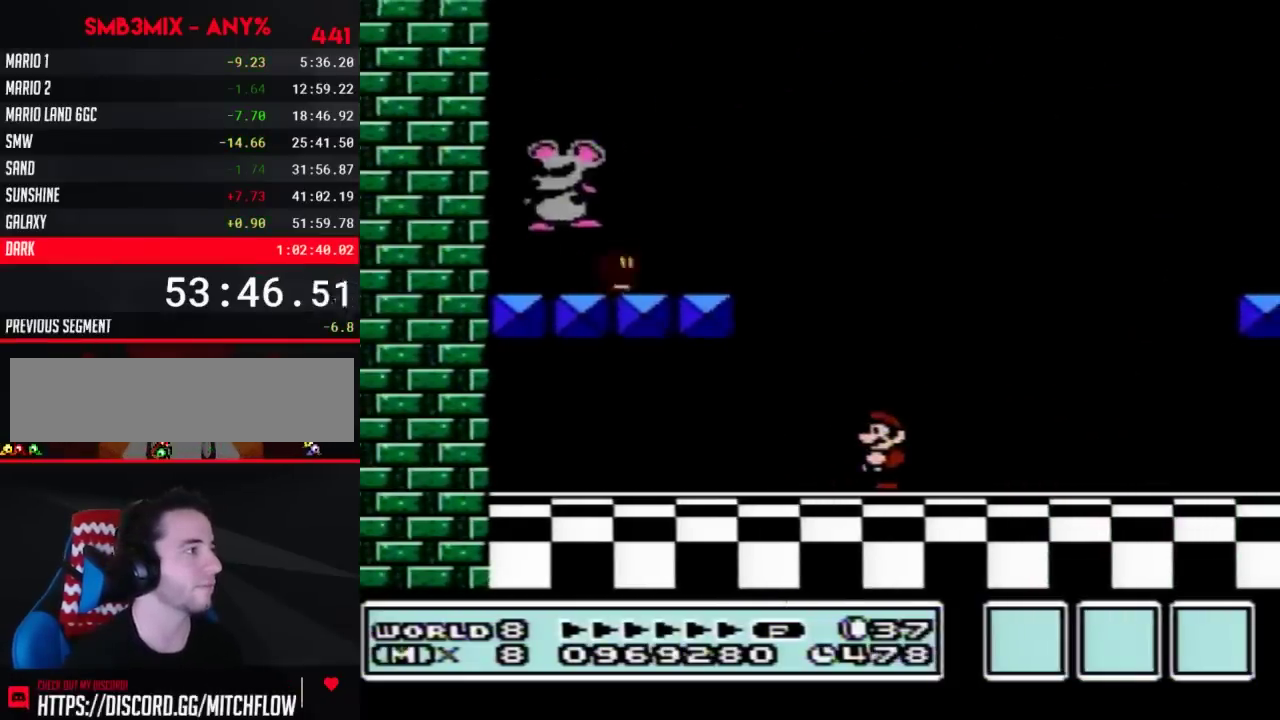
{"buttons": ["B"], "events": [[217, "B", "down"]]}
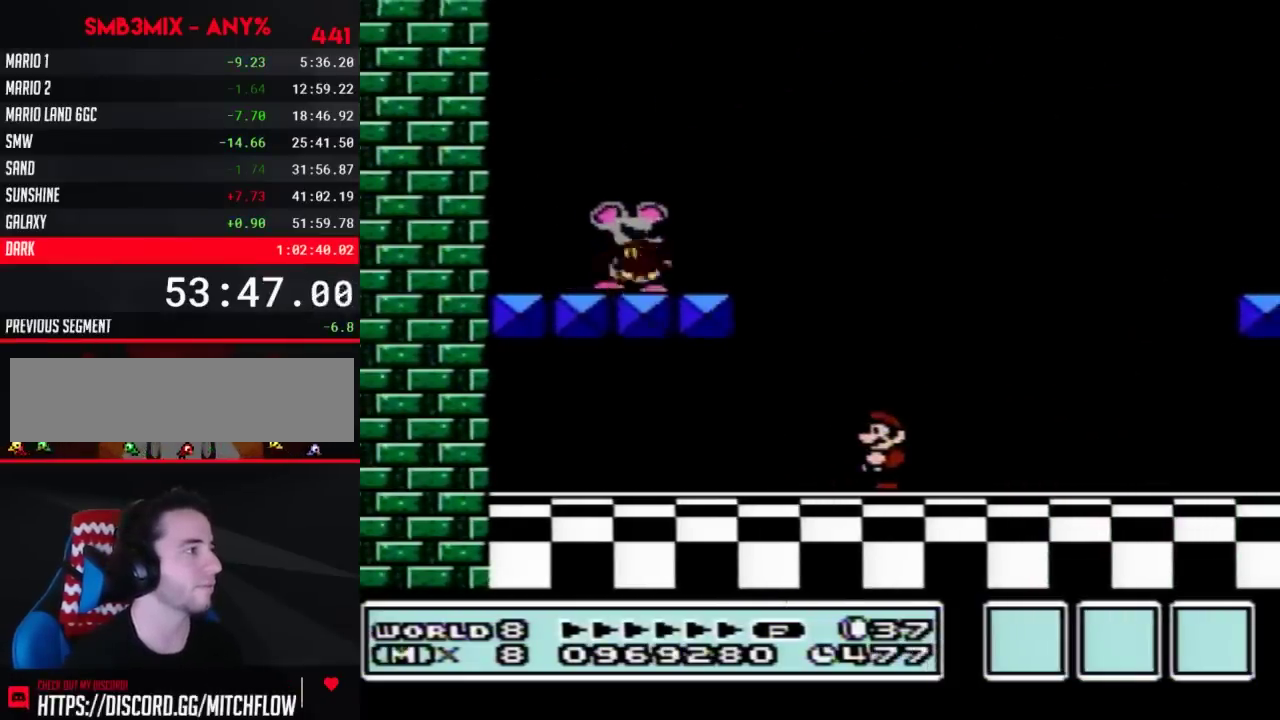
{"buttons": ["B"], "events": []}
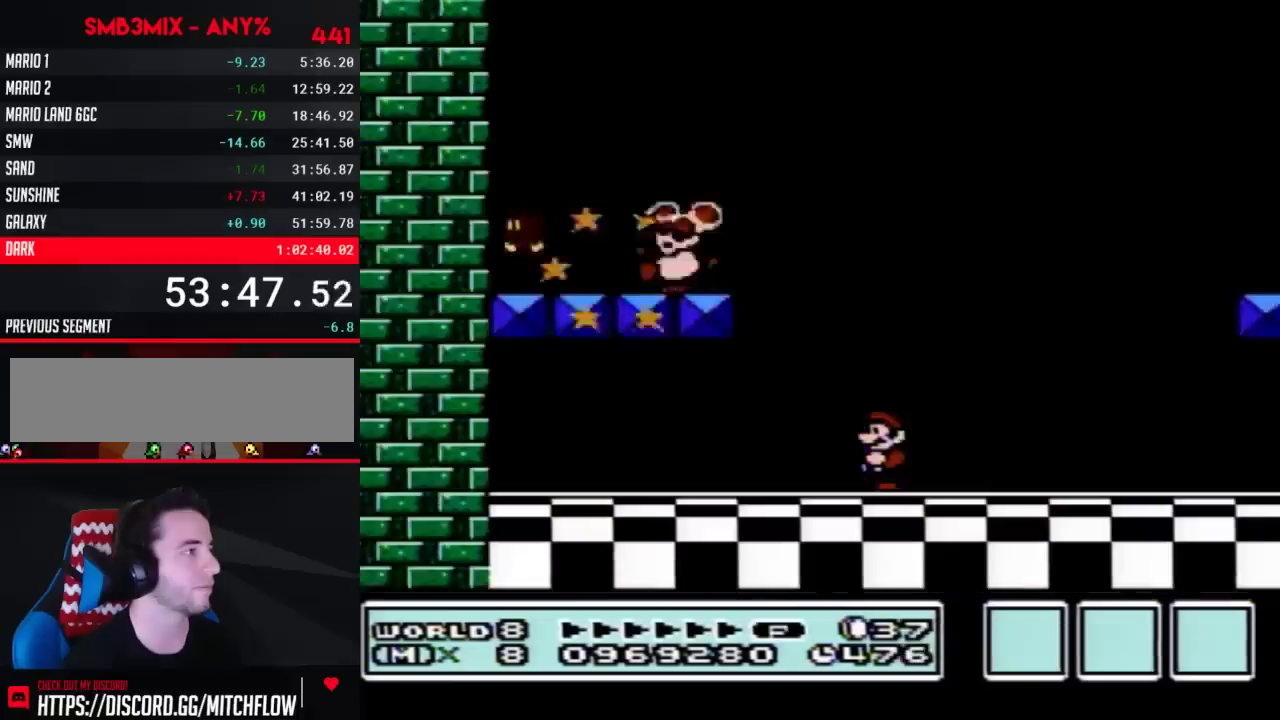
{"buttons": ["B", "DPAD_RIGHT"], "events": [[283, "DPAD_RIGHT", "down"]]}
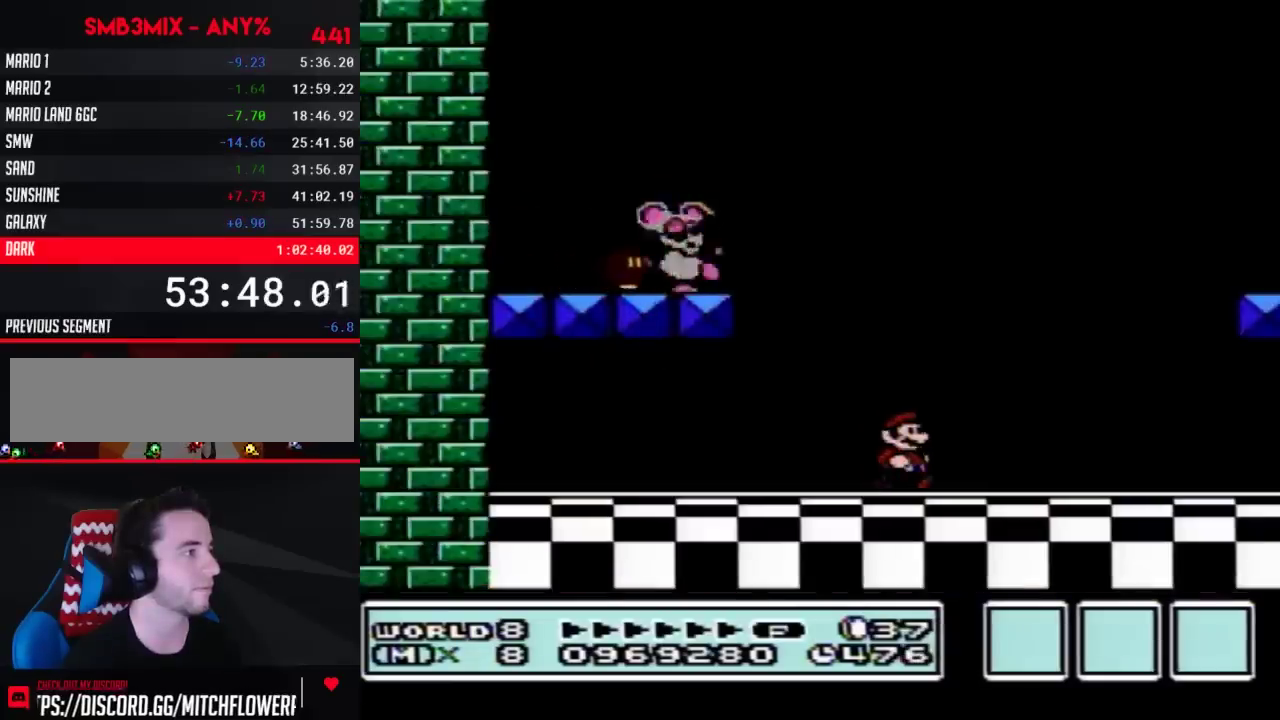
{"buttons": ["B"], "events": [[33, "DPAD_RIGHT", "up"], [117, "DPAD_LEFT", "down"], [217, "DPAD_LEFT", "up"], [333, "DPAD_RIGHT", "down"], [433, "DPAD_RIGHT", "up"]]}
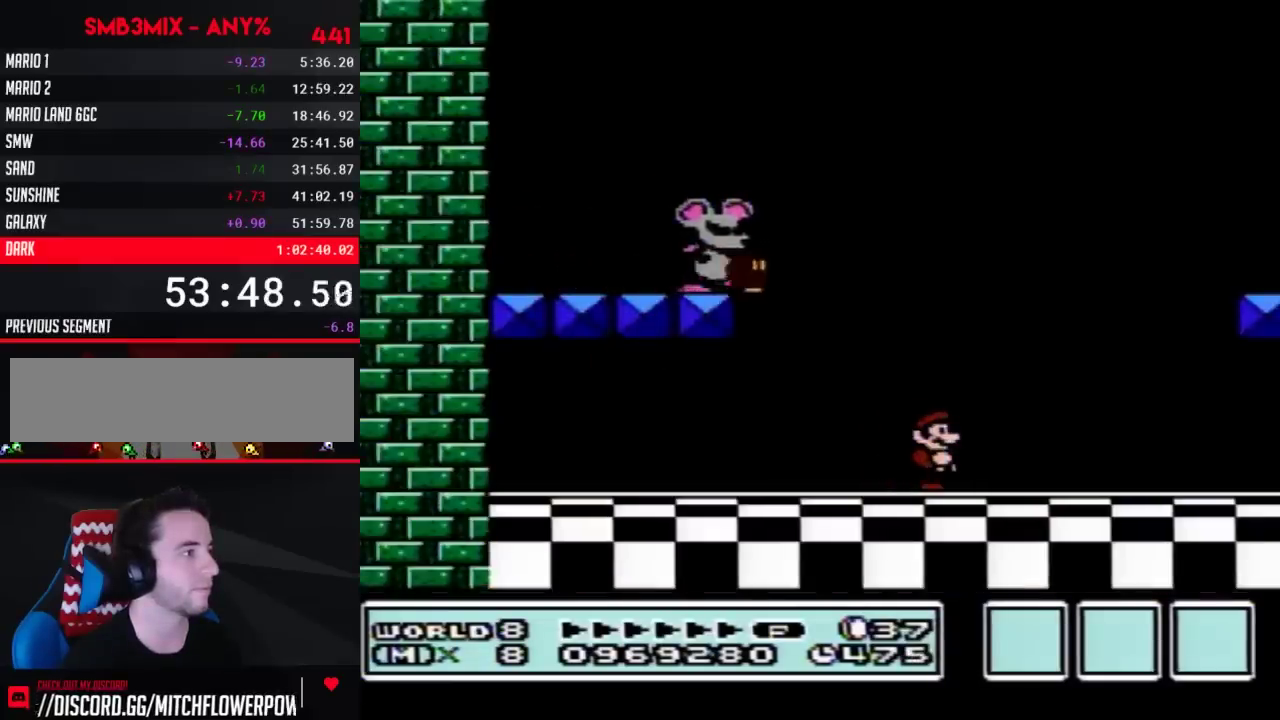
{"buttons": ["B", "DPAD_LEFT"], "events": [[217, "A", "down"], [300, "DPAD_LEFT", "down"], [433, "A", "up"]]}